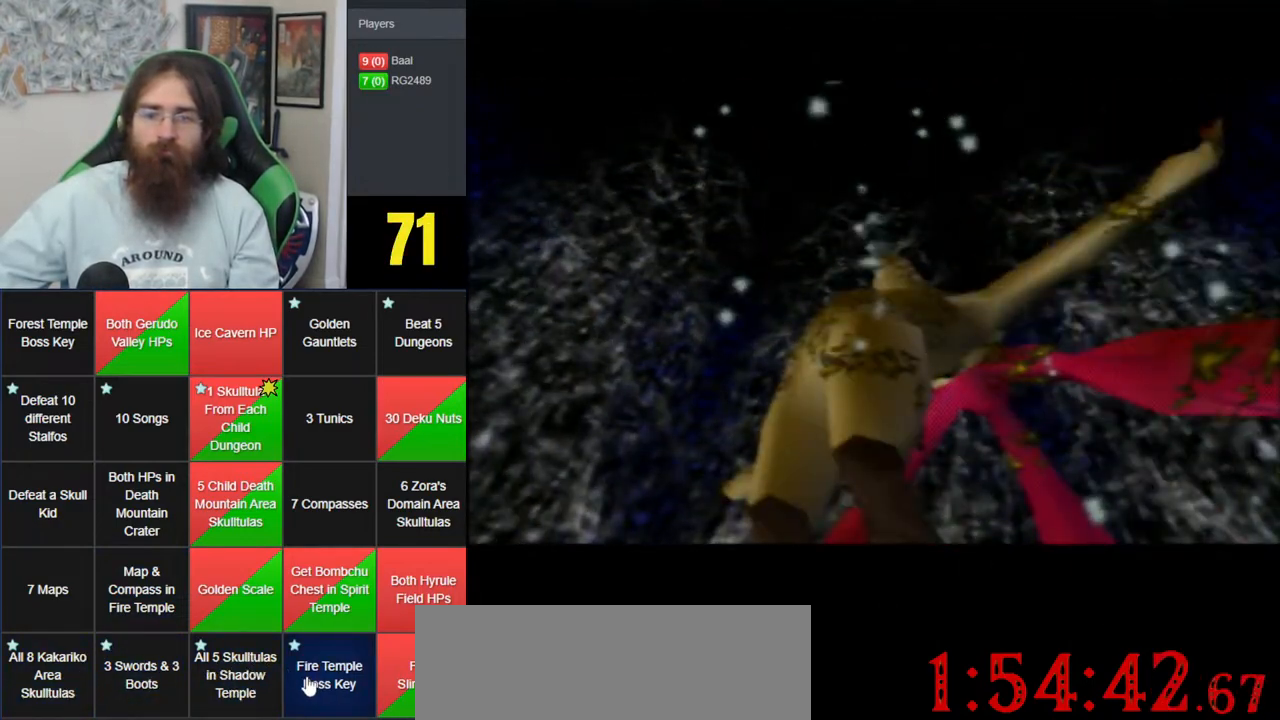
Gameplay with a controller (Nintendo layout); each line is a JSON object with the inputs held at the frame after it. "events" lists button and stick changes between this image and that frame as [ms after this image, input, new state], when the widget could be followed in between. Not read: B DPAD_DOWN DPAD_RIGHT DPAD_UP L1 L3 R1 R3 START X Y.
{"buttons": [], "left_stick": "center", "events": [[17, "A", "up"], [117, "A", "down"], [250, "A", "up"], [350, "A", "down"], [467, "A", "up"]]}
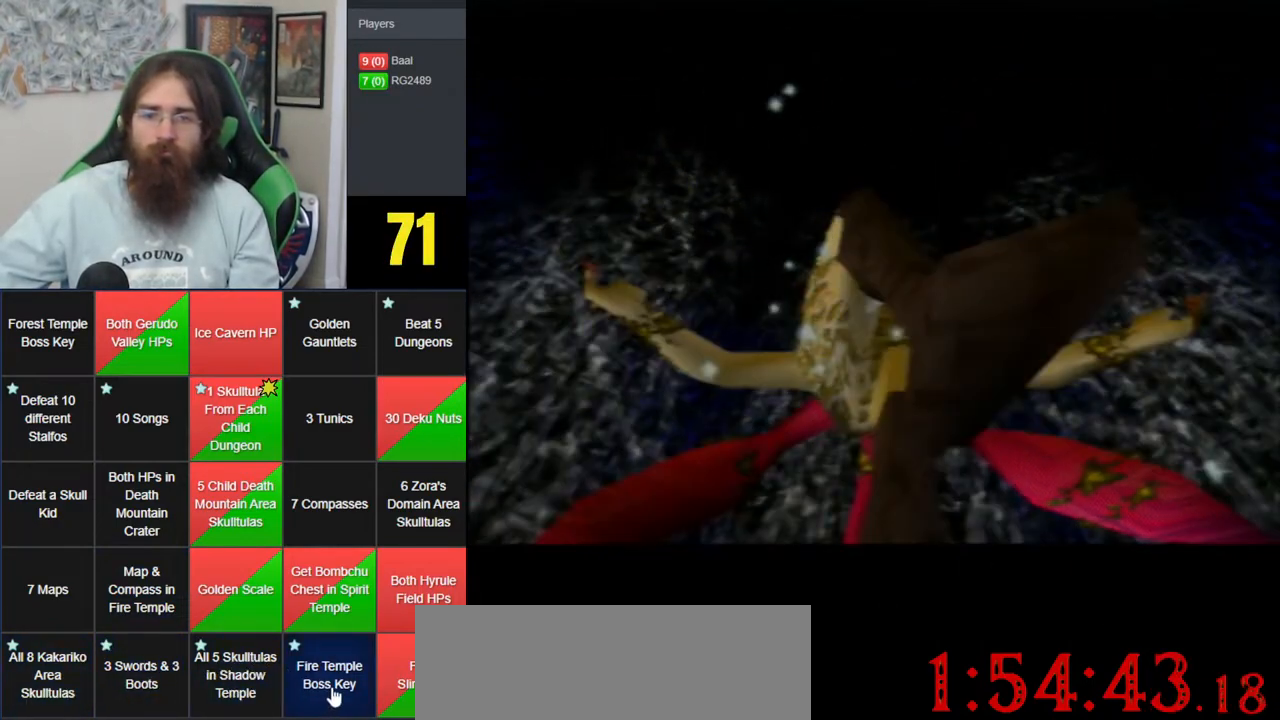
{"buttons": ["A"], "left_stick": "center"}
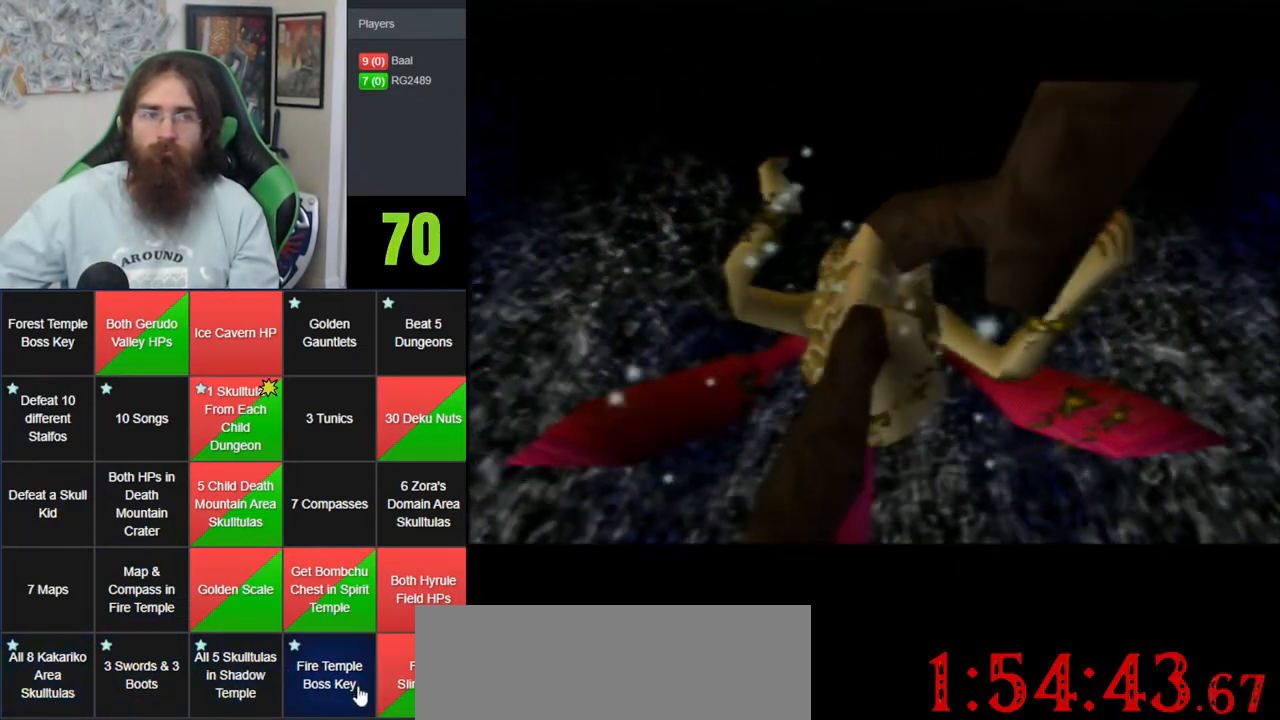
{"buttons": [], "left_stick": "center", "events": [[50, "A", "up"], [167, "A", "down"], [233, "A", "up"], [333, "A", "down"], [417, "A", "up"]]}
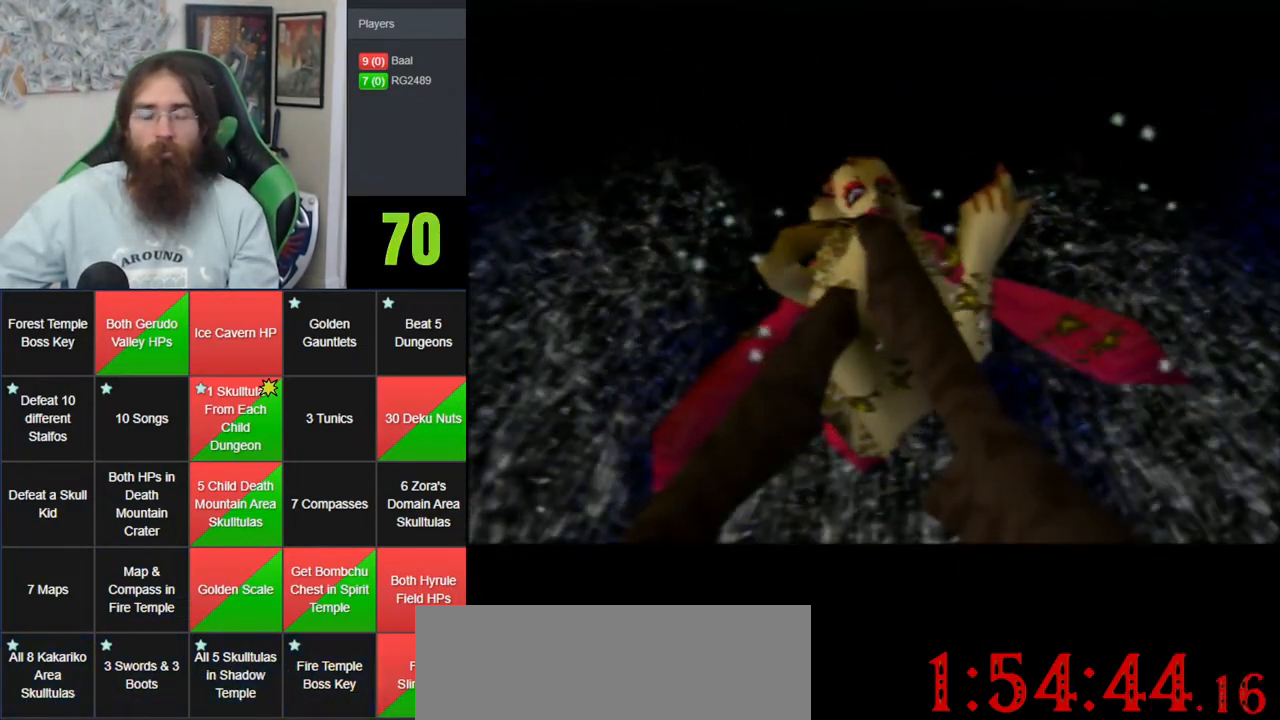
{"buttons": ["A"], "left_stick": "center", "events": [[50, "A", "down"], [117, "A", "up"], [250, "A", "down"], [333, "A", "up"], [417, "A", "down"]]}
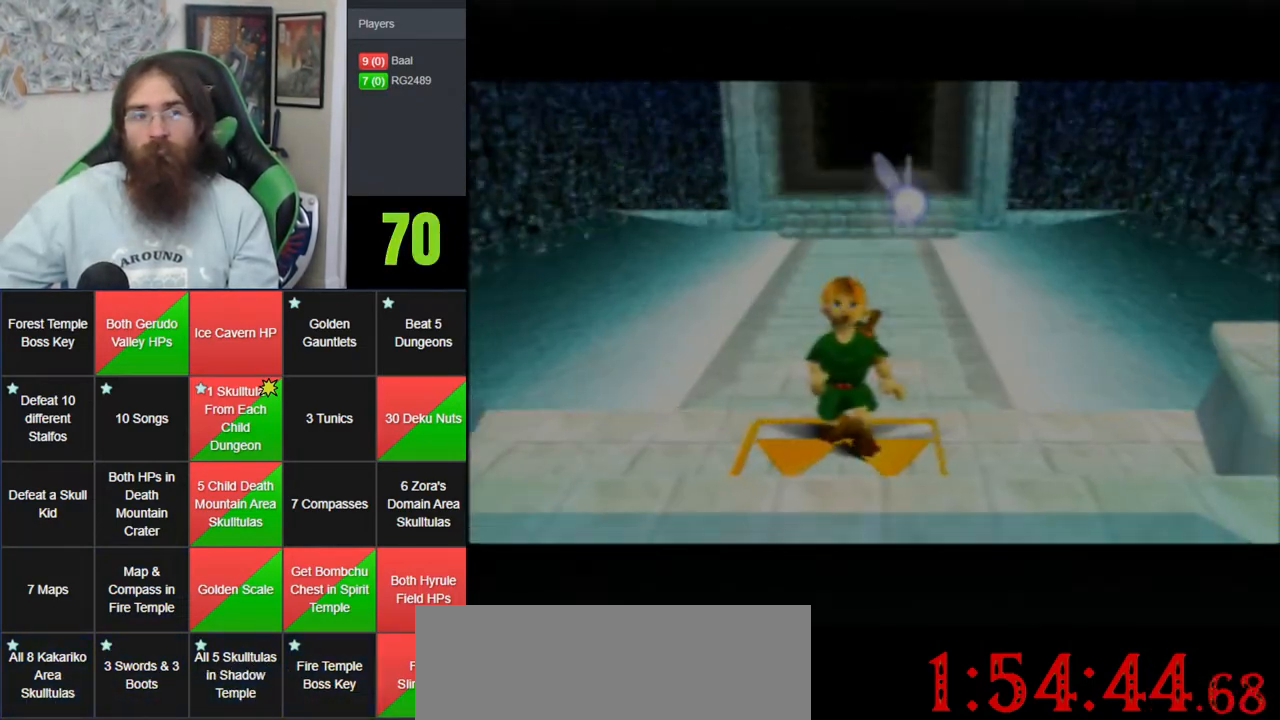
{"buttons": [], "left_stick": "center", "events": [[17, "A", "up"], [133, "A", "down"], [200, "A", "up"], [333, "A", "down"], [417, "A", "up"]]}
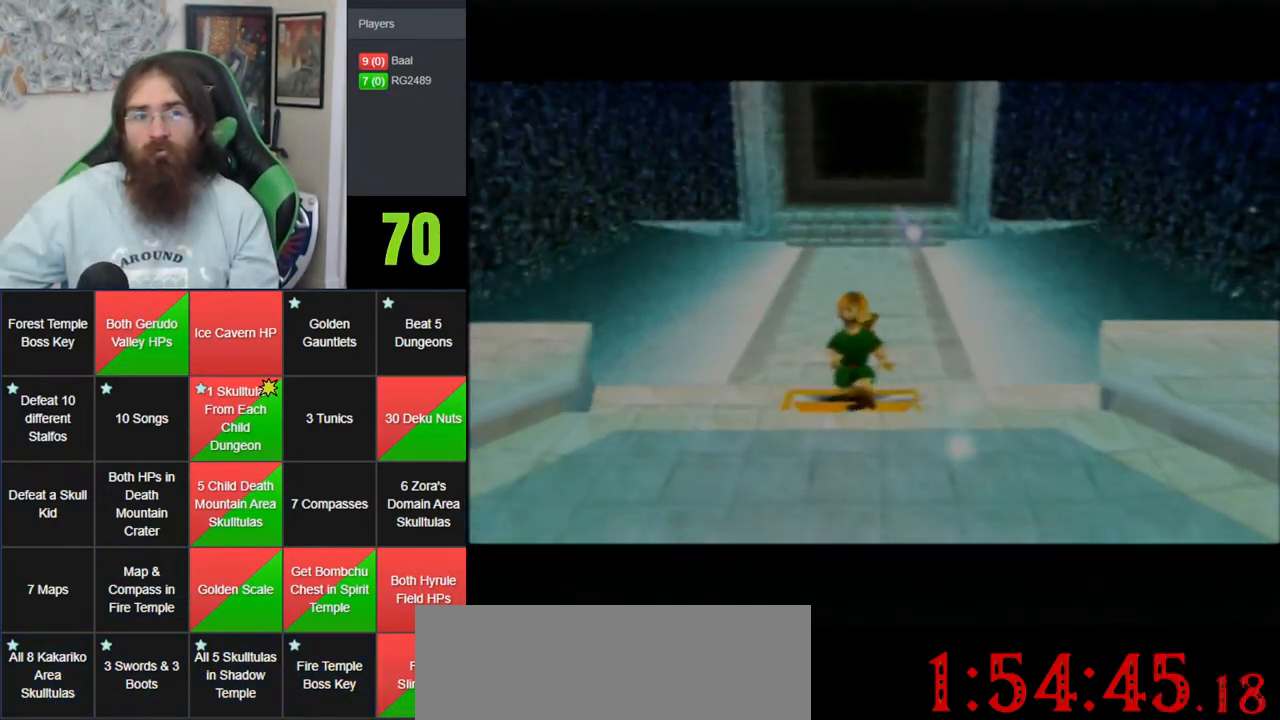
{"buttons": ["A"], "left_stick": "center", "events": [[17, "A", "down"], [117, "A", "up"], [250, "A", "down"], [333, "A", "up"], [417, "A", "down"]]}
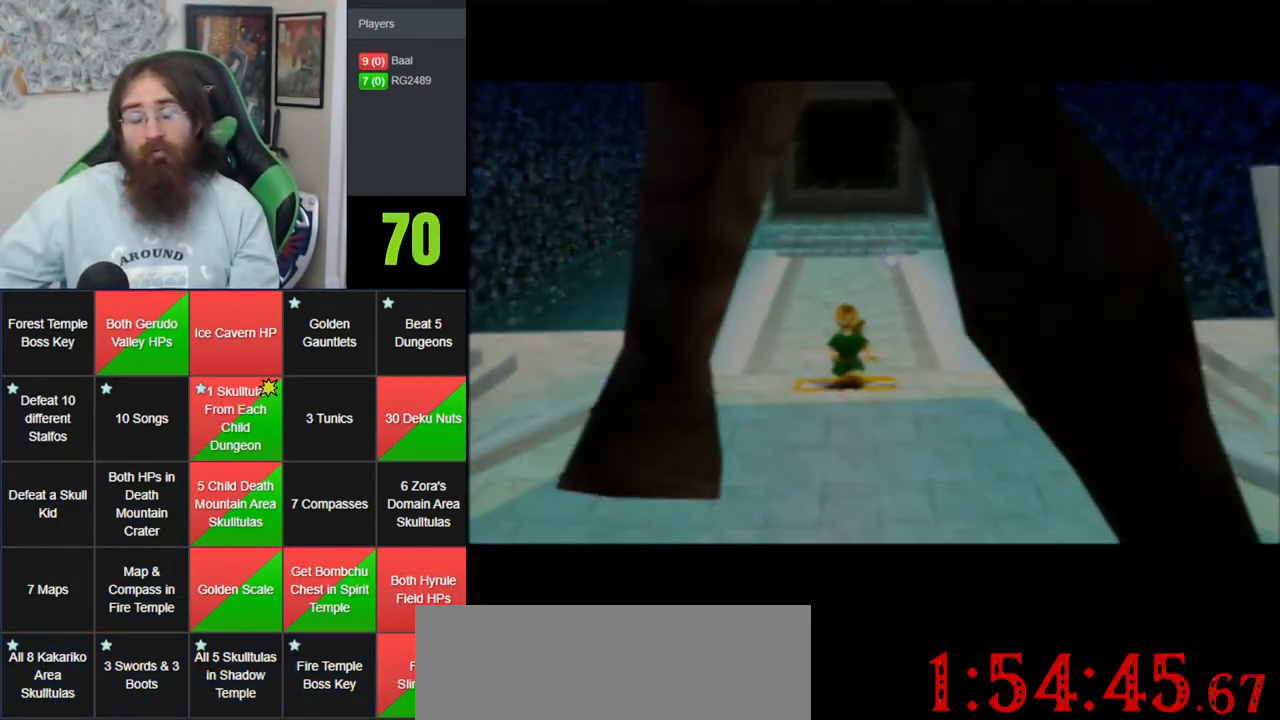
{"buttons": [], "left_stick": "center", "events": [[17, "A", "up"], [150, "A", "down"], [200, "A", "up"], [350, "A", "down"], [417, "A", "up"]]}
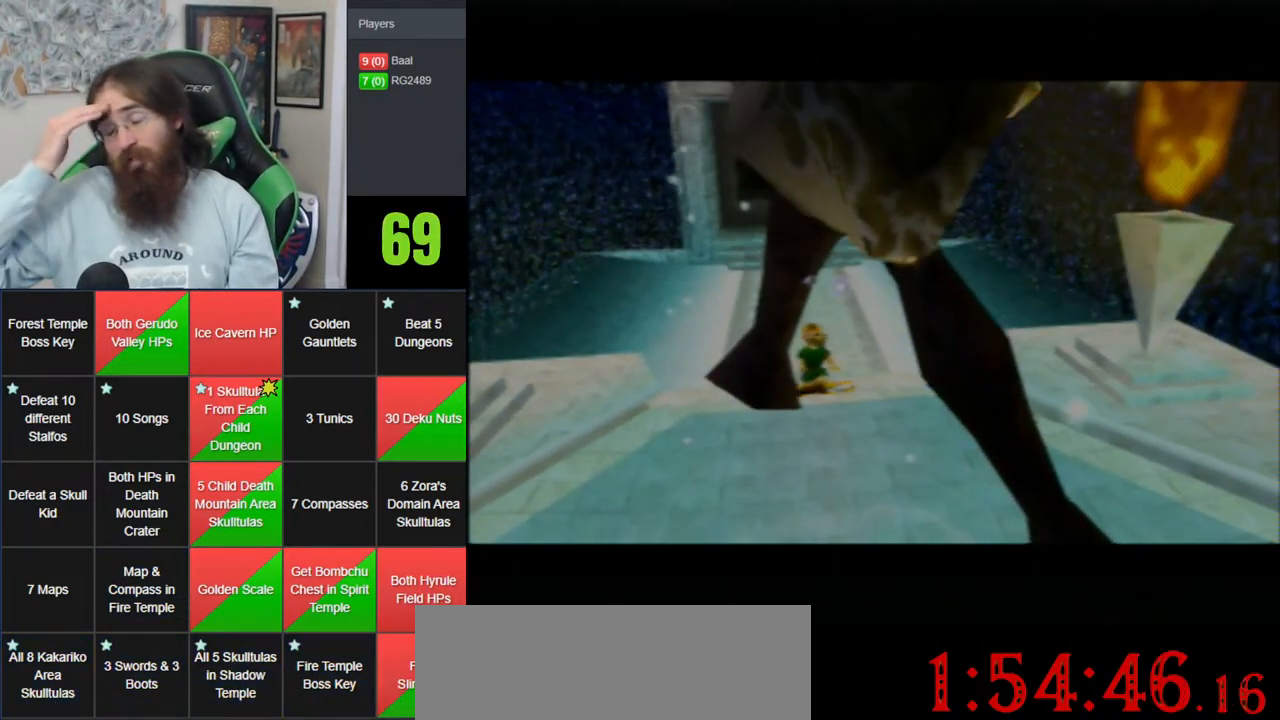
{"buttons": ["A"], "left_stick": "center", "events": [[17, "A", "down"], [150, "A", "up"], [250, "A", "down"], [300, "A", "up"], [433, "A", "down"]]}
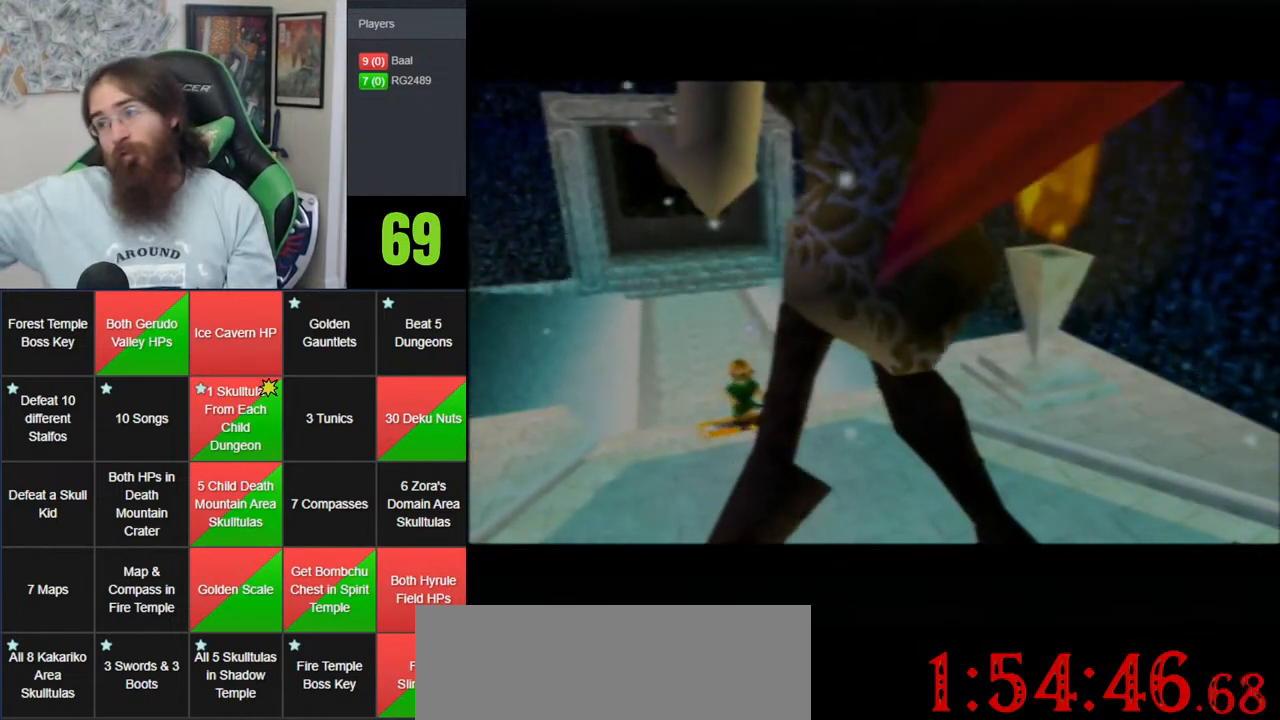
{"buttons": [], "left_stick": "center", "events": [[50, "A", "up"], [150, "A", "down"], [200, "A", "up"], [350, "A", "down"], [433, "A", "up"]]}
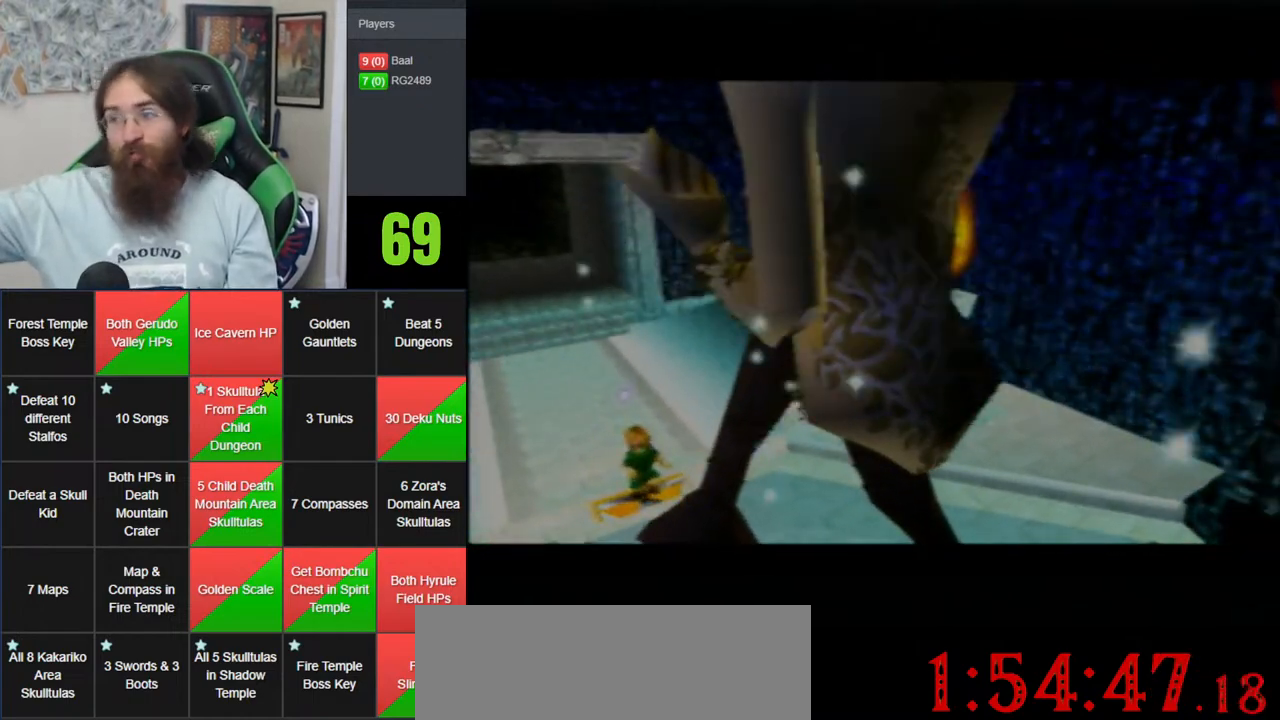
{"buttons": ["A"], "left_stick": "center", "events": [[17, "A", "down"], [117, "A", "up"], [200, "A", "down"], [333, "A", "up"], [433, "A", "down"]]}
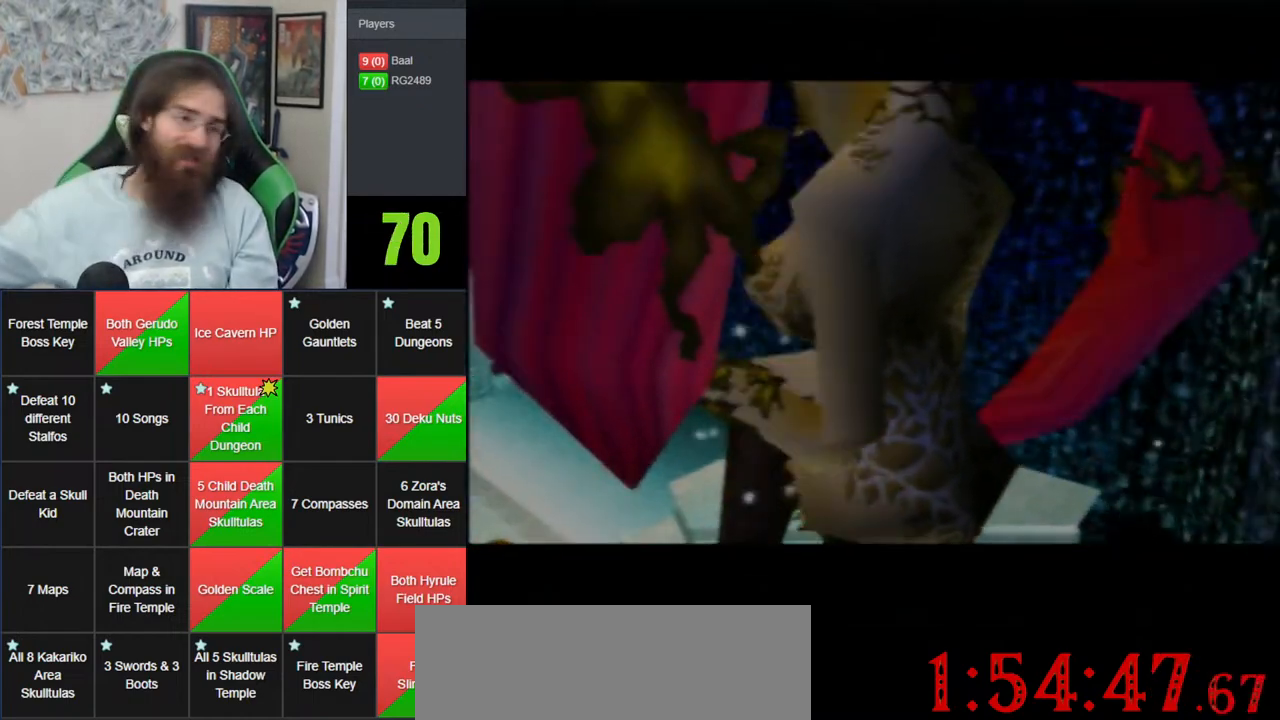
{"buttons": [], "left_stick": "center", "events": [[17, "A", "up"], [117, "A", "down"], [233, "A", "up"], [333, "A", "down"], [417, "A", "up"]]}
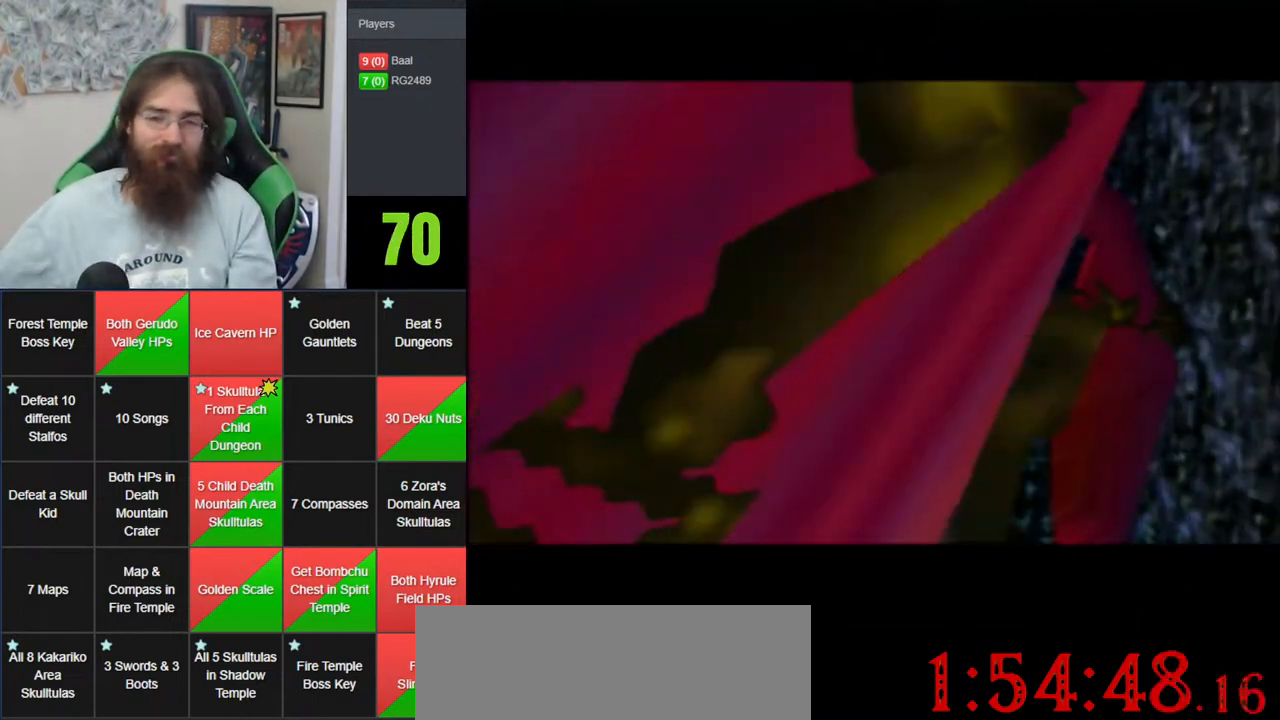
{"buttons": ["A"], "left_stick": "center", "events": [[17, "A", "down"], [117, "A", "up"], [200, "A", "down"], [333, "A", "up"], [417, "A", "down"]]}
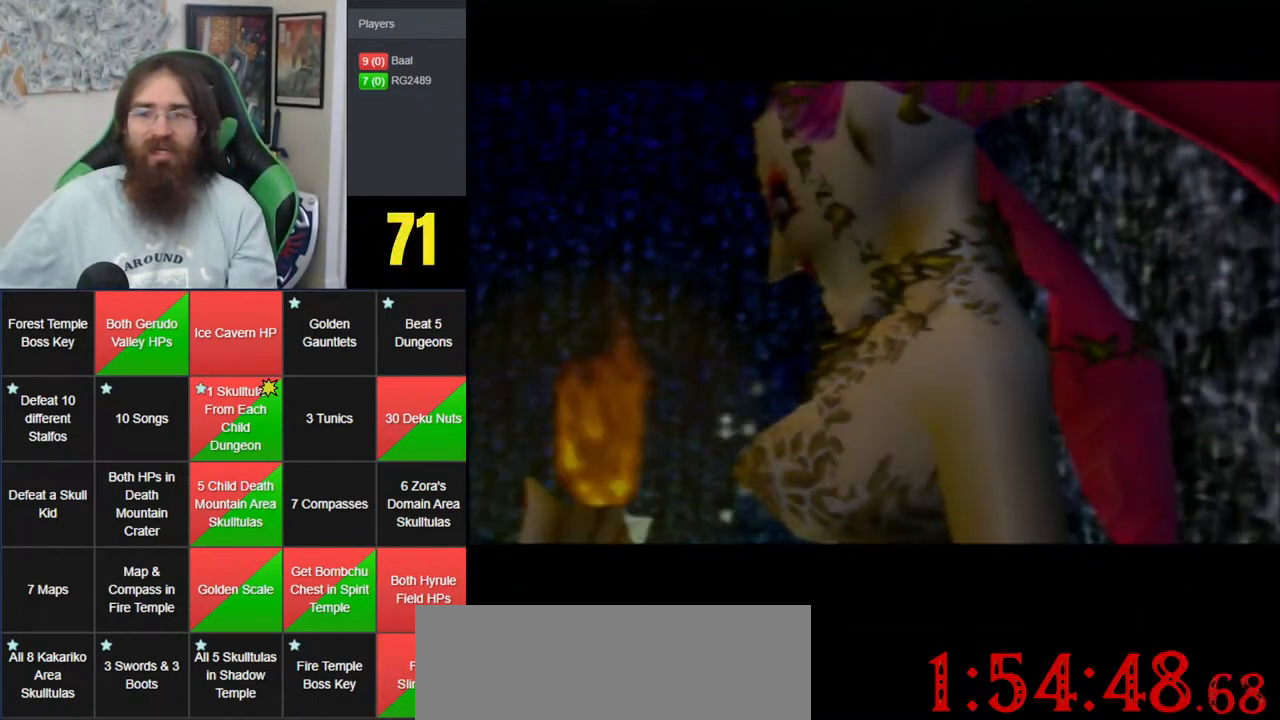
{"buttons": [], "left_stick": "center", "events": [[50, "A", "up"], [117, "A", "down"], [200, "A", "up"], [300, "A", "down"], [433, "A", "up"]]}
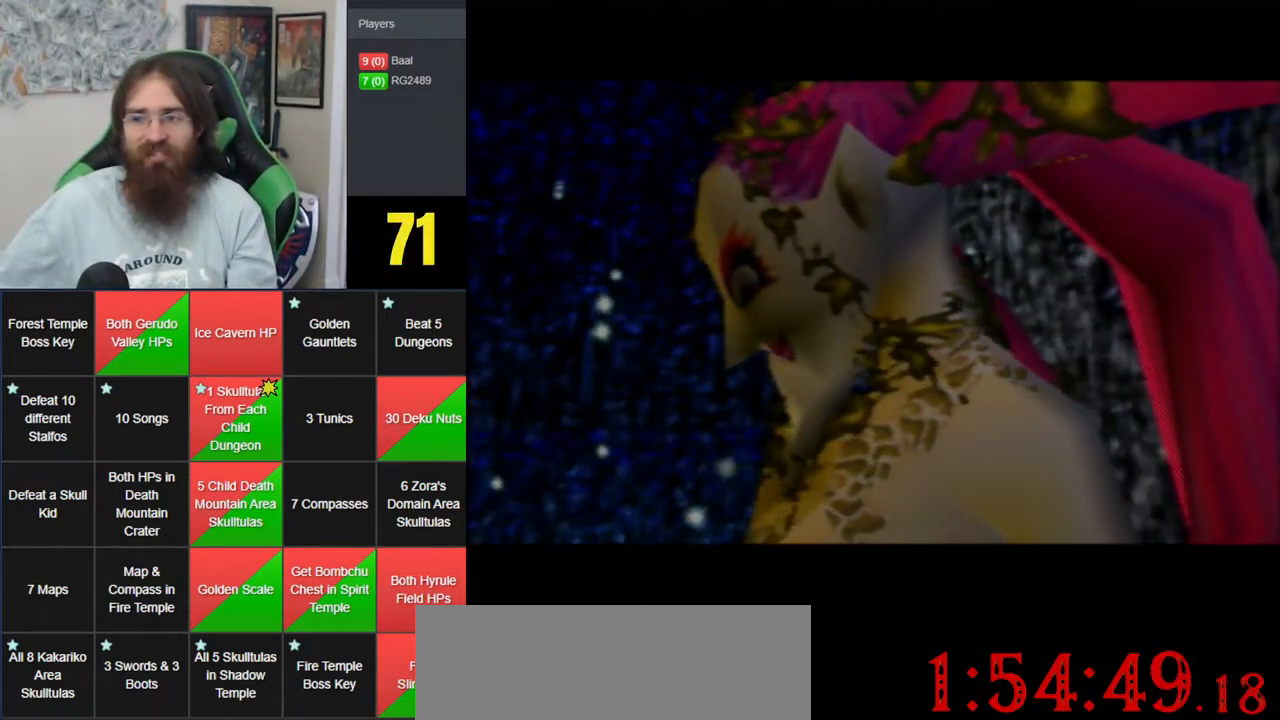
{"buttons": ["A"], "left_stick": "center", "events": [[33, "A", "down"], [117, "A", "up"], [217, "A", "down"], [317, "A", "up"], [383, "A", "down"]]}
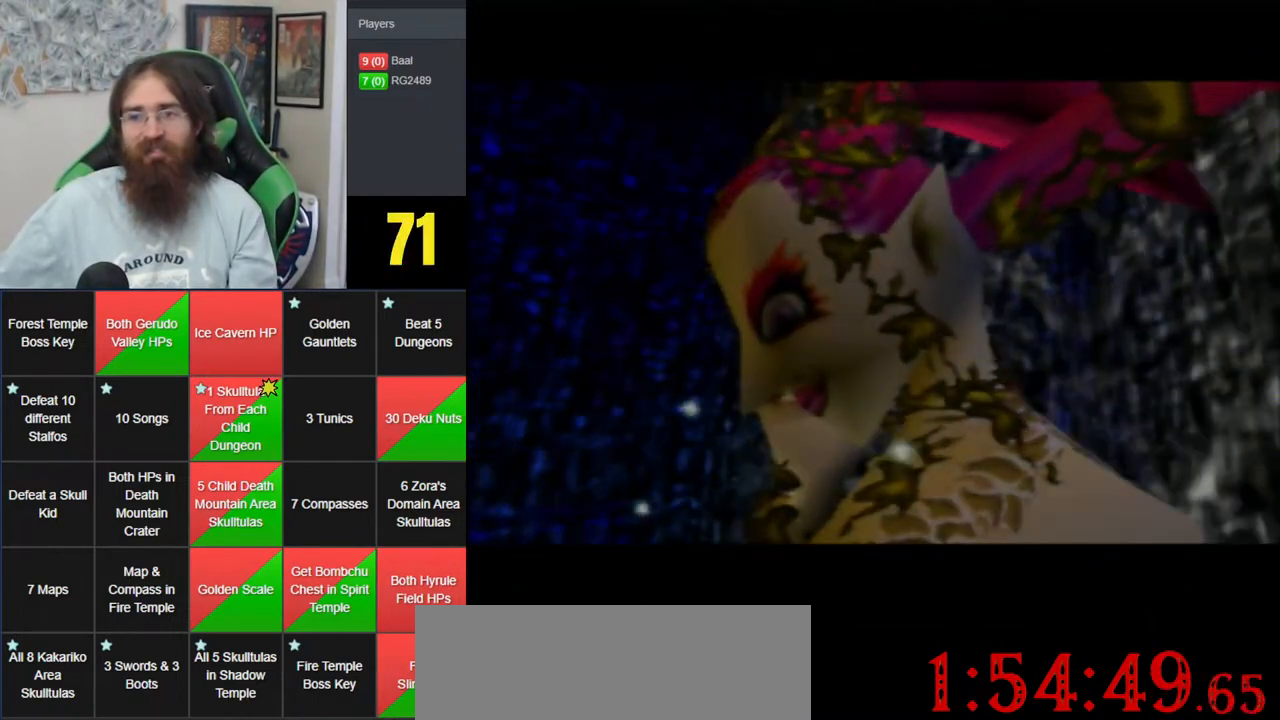
{"buttons": ["A"], "left_stick": "center", "events": [[17, "A", "up"], [83, "A", "down"], [200, "A", "up"], [300, "A", "down"], [400, "A", "up"], [483, "A", "down"]]}
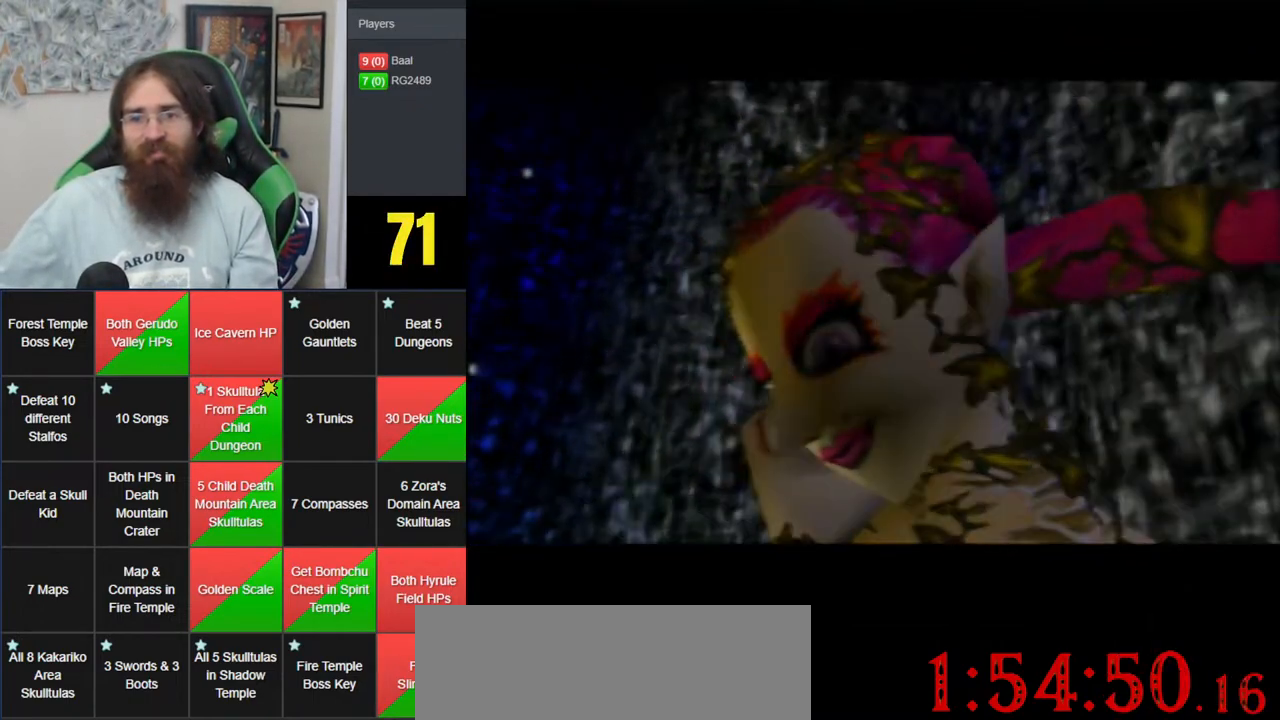
{"buttons": ["A"], "left_stick": "center", "events": [[100, "A", "up"], [400, "A", "down"]]}